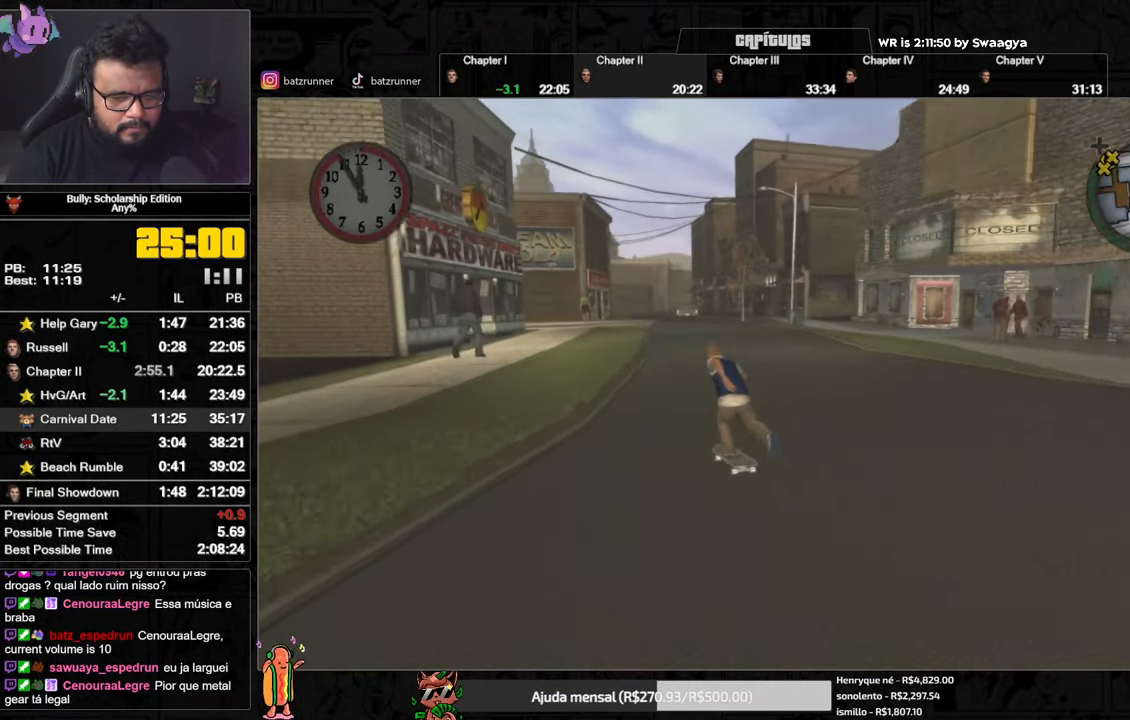
Gameplay with a controller (Xbox layout); each line is a JSON object with the inputs held at the frame after it. "events" lists button and stick changes between this image and that frame as [ms after this image, input, new state], when the widget could be followed in between.
{"buttons": [], "left_stick": "up", "right_stick": "center", "events": [[50, "A", "down"], [116, "A", "up"], [183, "A", "down"], [250, "A", "up"], [300, "A", "down"], [367, "A", "up"], [433, "A", "down"], [483, "A", "up"]]}
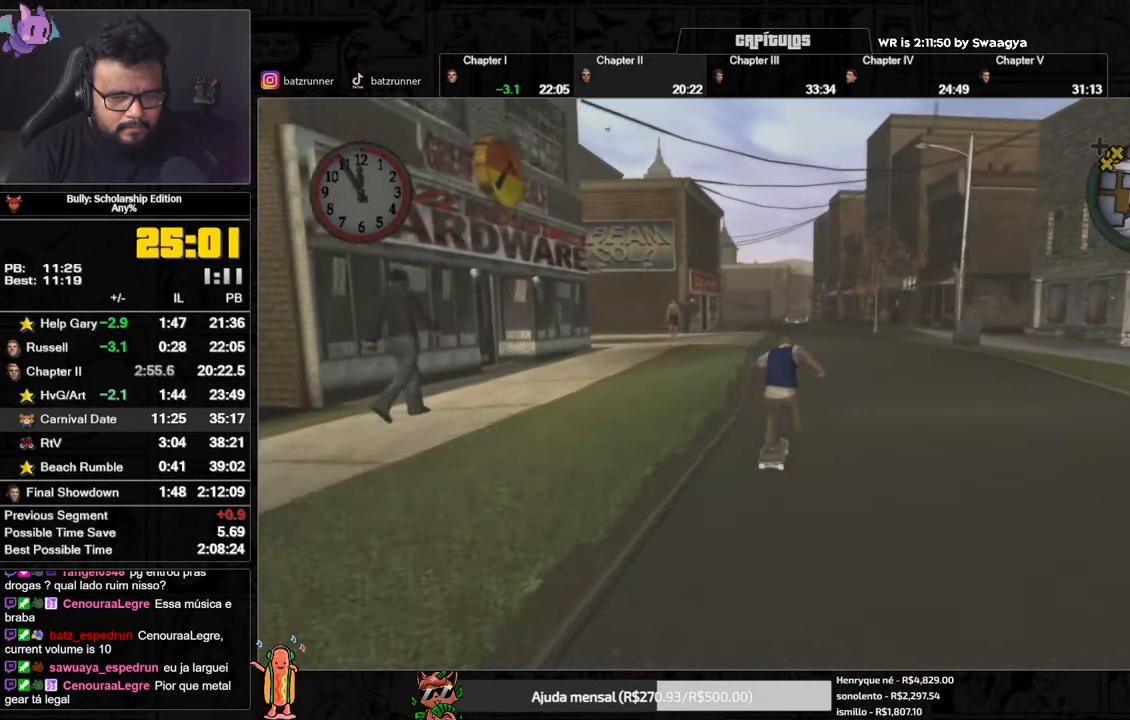
{"buttons": ["A"], "left_stick": "up", "right_stick": "center", "events": [[67, "A", "down"], [134, "A", "up"], [200, "A", "down"], [266, "A", "up"], [350, "A", "down"], [400, "A", "up"], [467, "A", "down"]]}
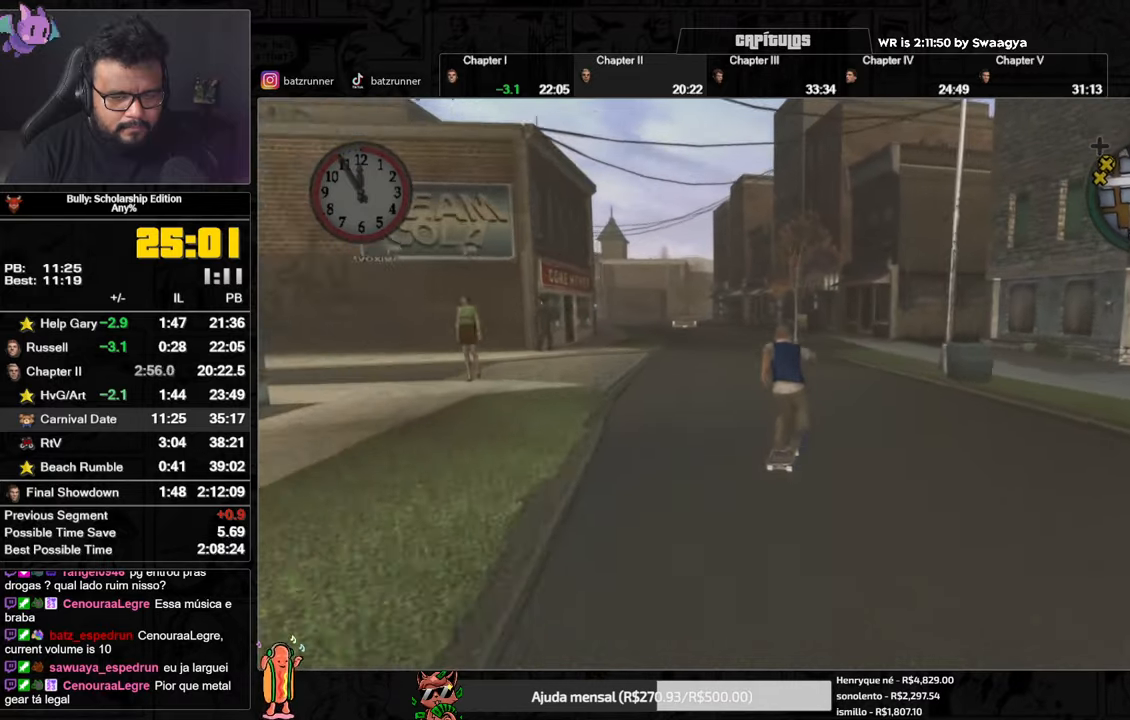
{"buttons": ["B"], "left_stick": "up", "right_stick": "center", "events": [[33, "A", "up"], [100, "A", "down"], [150, "A", "up"], [267, "A", "down"], [317, "A", "up"], [500, "B", "down"]]}
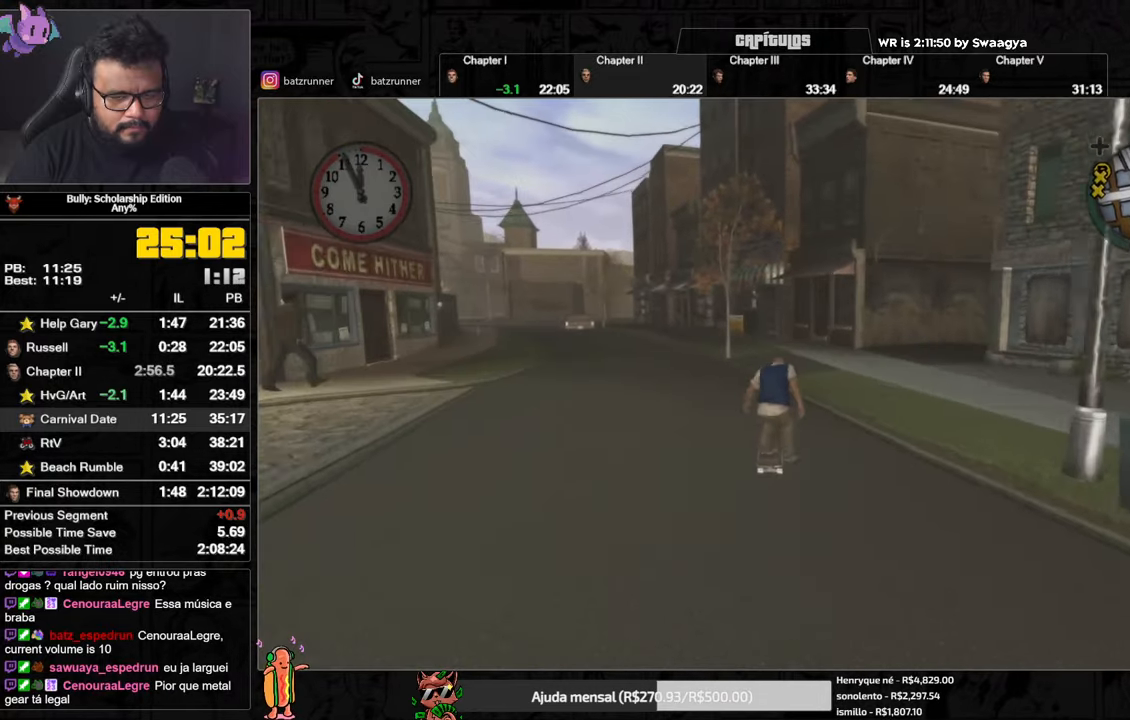
{"buttons": [], "left_stick": "up", "right_stick": "center", "events": [[67, "B", "up"], [184, "A", "down"], [234, "A", "up"], [301, "A", "down"], [351, "A", "up"], [434, "A", "down"], [484, "A", "up"]]}
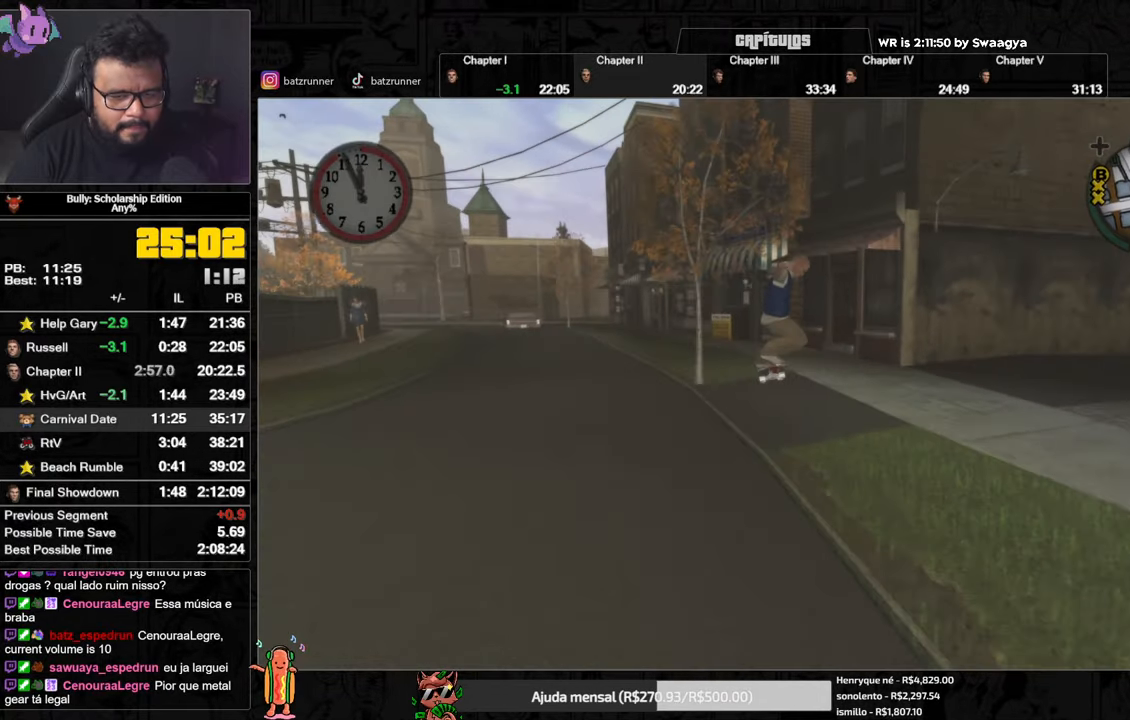
{"buttons": ["A"], "left_stick": "up", "right_stick": "center", "events": [[67, "A", "down"], [117, "A", "up"], [183, "A", "down"], [267, "A", "up"], [334, "A", "down"], [400, "A", "up"], [417, "L1", "down"], [467, "A", "down"], [500, "L1", "up"]]}
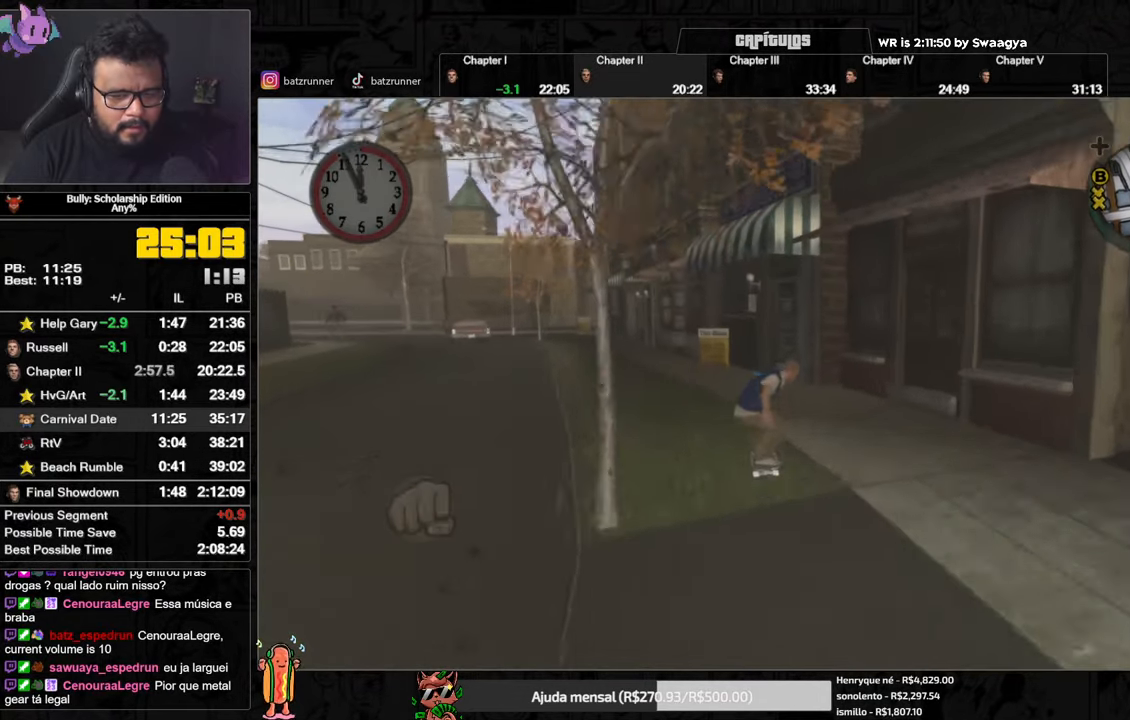
{"buttons": ["A"], "left_stick": "up", "right_stick": "center", "events": [[34, "A", "up"], [117, "A", "down"], [167, "A", "up"], [234, "A", "down"], [301, "A", "up"], [367, "A", "down"], [434, "A", "up"], [501, "A", "down"]]}
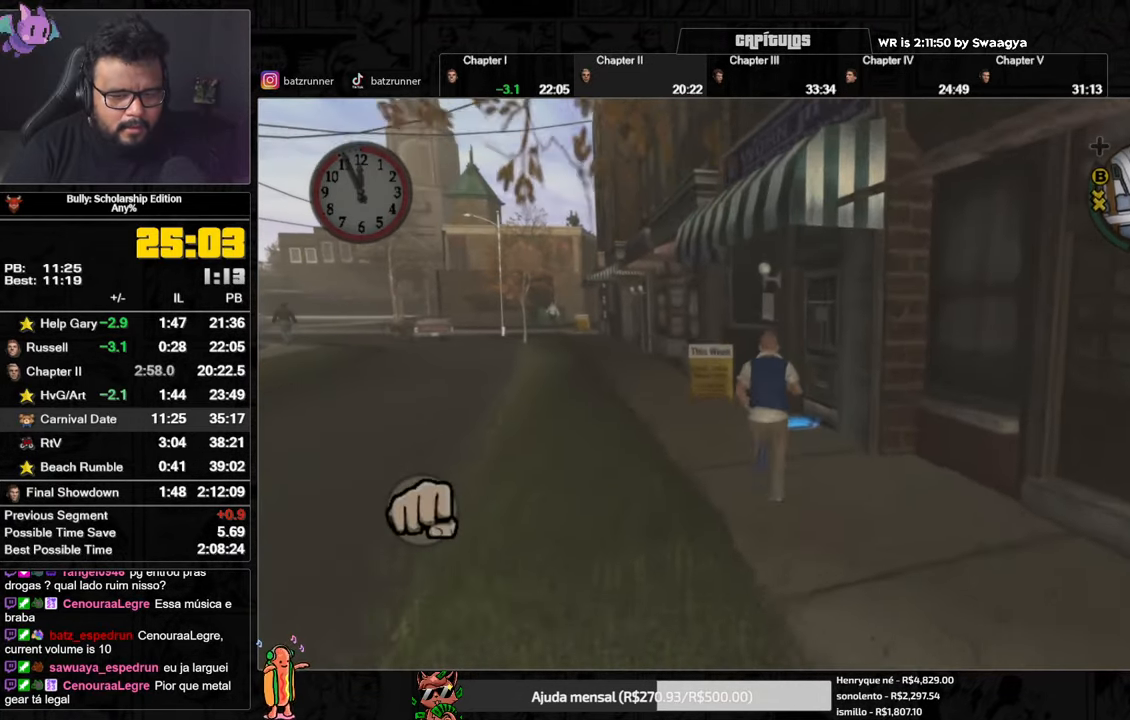
{"buttons": [], "left_stick": "up-right", "right_stick": "center", "events": [[50, "A", "up"], [133, "A", "down"], [183, "A", "up"], [384, "Y", "down"], [484, "Y", "up"], [484, "left_stick", "up-right"]]}
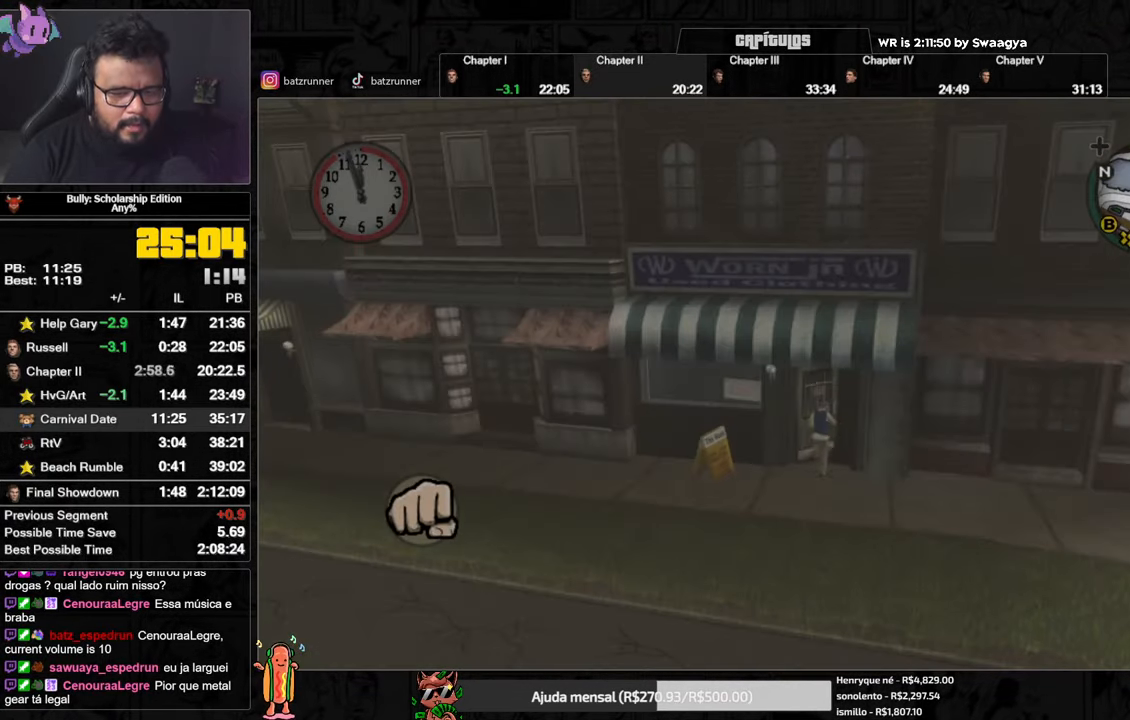
{"buttons": [], "left_stick": "up", "right_stick": "center", "events": [[151, "left_stick", "up"], [167, "A", "down"], [234, "A", "up"], [317, "A", "down"], [367, "A", "up"], [451, "A", "down"], [501, "A", "up"]]}
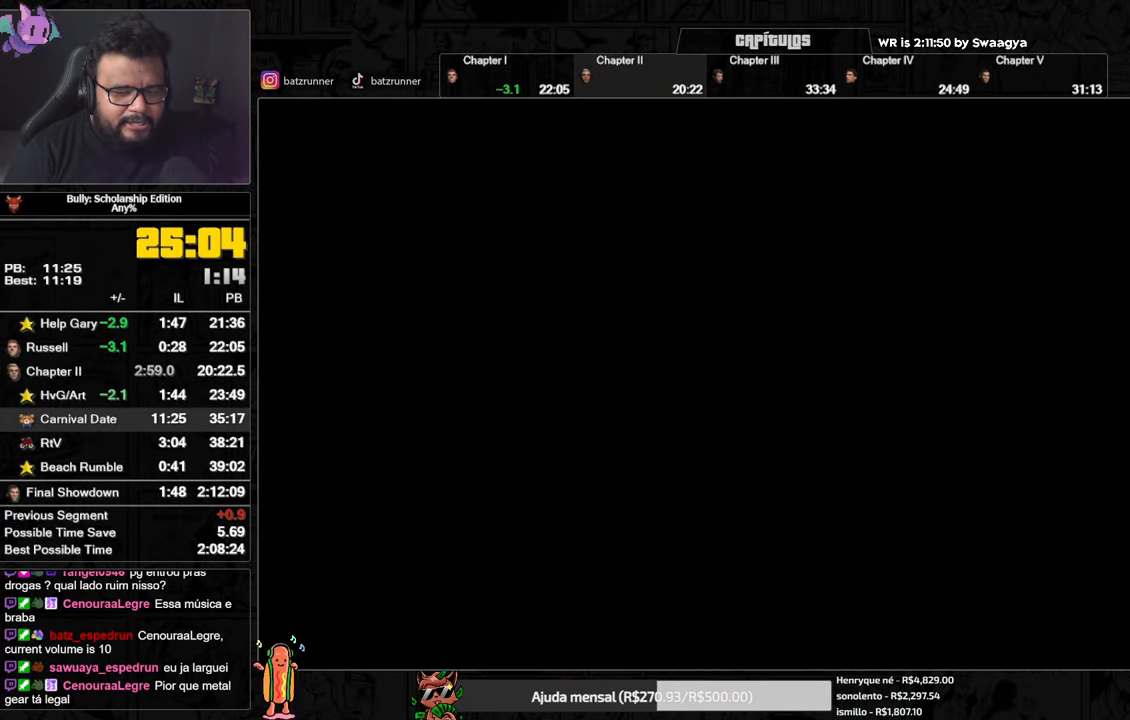
{"buttons": [], "left_stick": "up", "right_stick": "center", "events": [[67, "A", "down"], [117, "A", "up"], [183, "A", "down"], [250, "A", "up"], [317, "A", "down"], [384, "A", "up"], [434, "A", "down"], [500, "A", "up"]]}
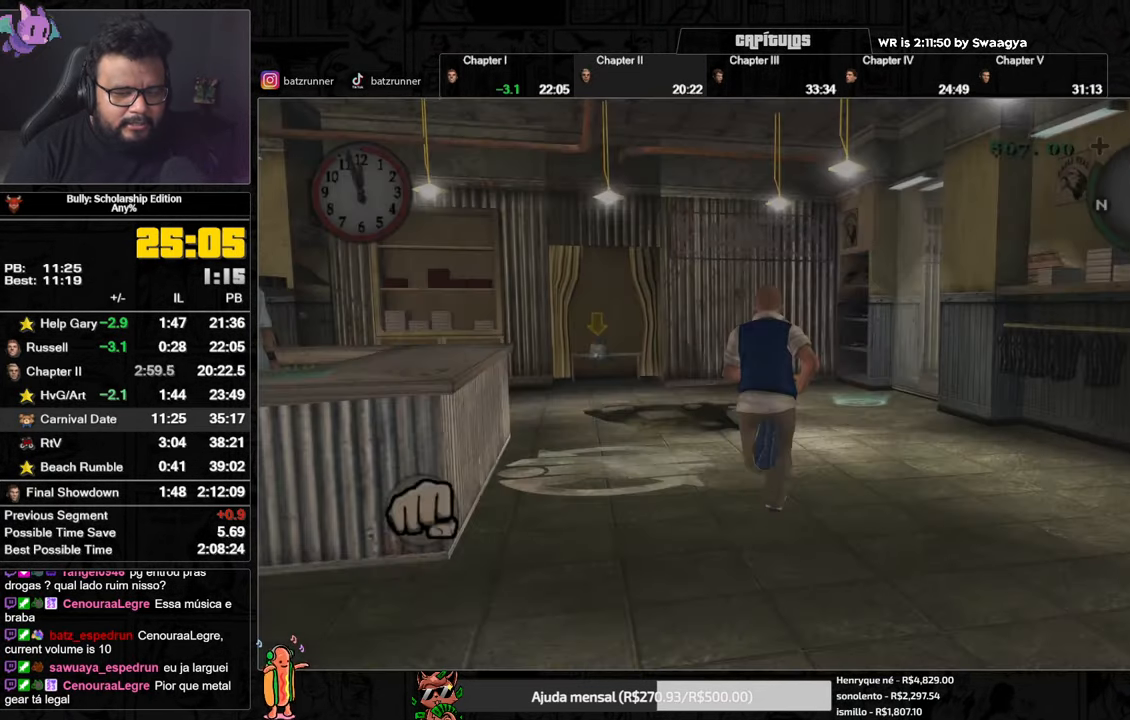
{"buttons": [], "left_stick": "up", "right_stick": "center", "events": [[67, "A", "down"], [134, "A", "up"], [201, "A", "down"], [251, "A", "up"], [317, "A", "down"], [401, "A", "up"], [484, "A", "down"], [501, "A", "up"]]}
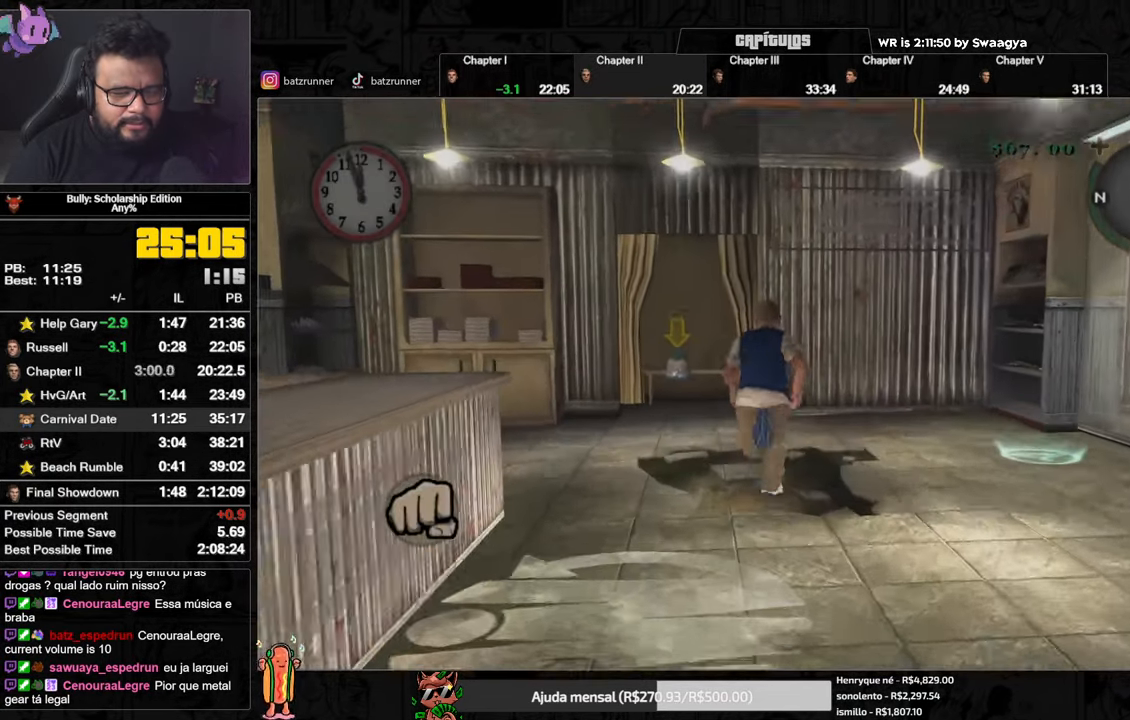
{"buttons": ["A"], "left_stick": "up", "right_stick": "center", "events": [[83, "A", "down"], [133, "A", "up"], [183, "A", "down"], [250, "A", "up"], [350, "A", "down"], [417, "A", "up"], [484, "A", "down"]]}
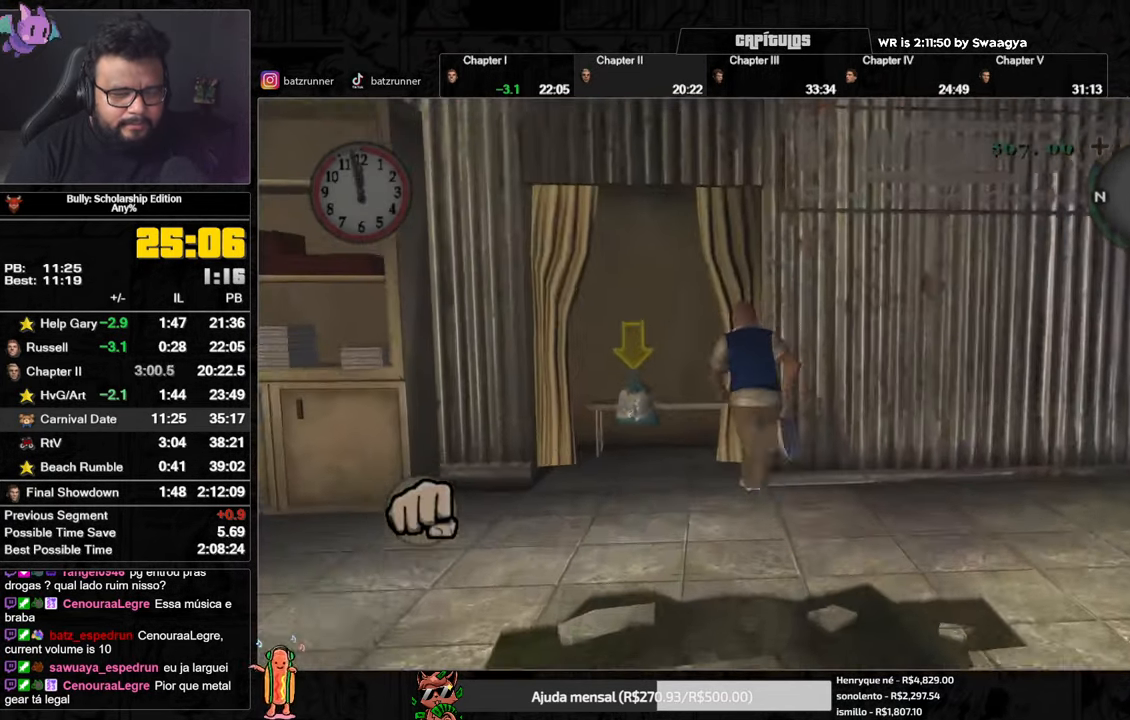
{"buttons": [], "left_stick": "down-left", "right_stick": "center", "events": [[50, "A", "up"], [84, "left_stick", "left"], [117, "A", "down"], [167, "left_stick", "down-left"], [184, "A", "up"], [251, "A", "down"], [318, "A", "up"], [418, "A", "down"], [468, "A", "up"]]}
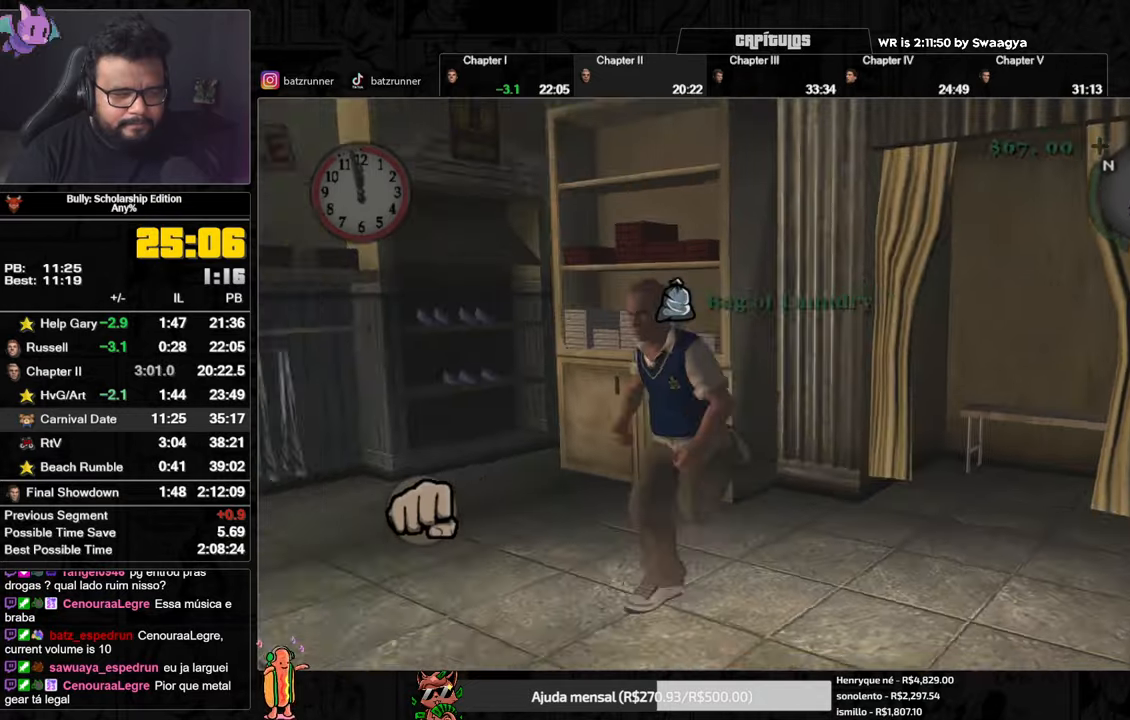
{"buttons": ["A"], "left_stick": "down-left", "right_stick": "center", "events": [[34, "A", "down"], [100, "A", "up"], [200, "A", "down"], [234, "A", "up"], [317, "A", "down"], [367, "A", "up"], [467, "A", "down"]]}
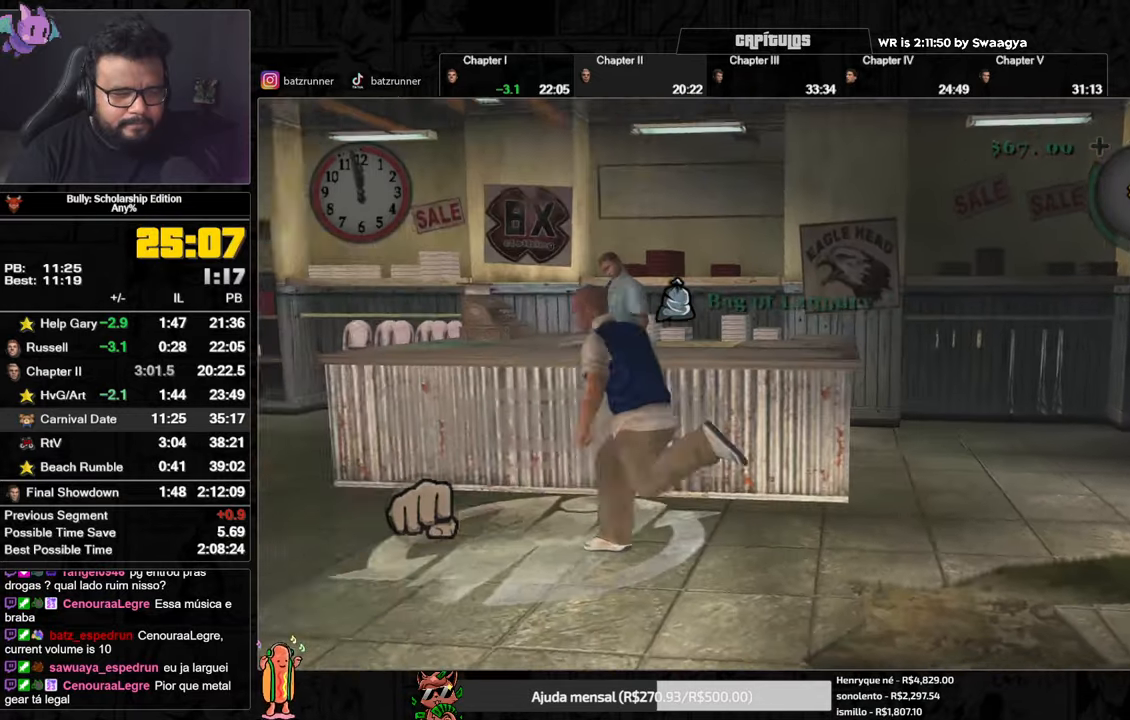
{"buttons": [], "left_stick": "up-left", "right_stick": "center", "events": [[33, "A", "up"], [50, "left_stick", "up-left"], [116, "A", "down"], [133, "A", "up"], [300, "A", "down"], [367, "A", "up"], [450, "A", "down"], [500, "A", "up"]]}
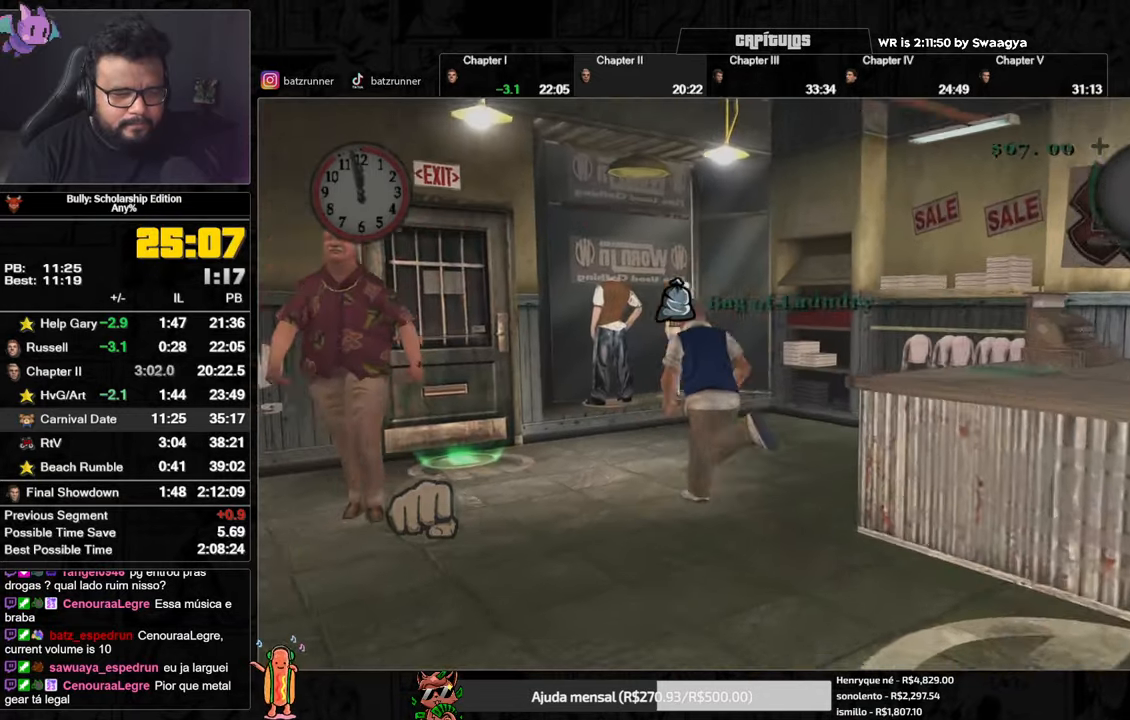
{"buttons": [], "left_stick": "up-left", "right_stick": "center", "events": [[67, "A", "down"], [284, "A", "up"], [384, "Y", "down"], [467, "Y", "up"]]}
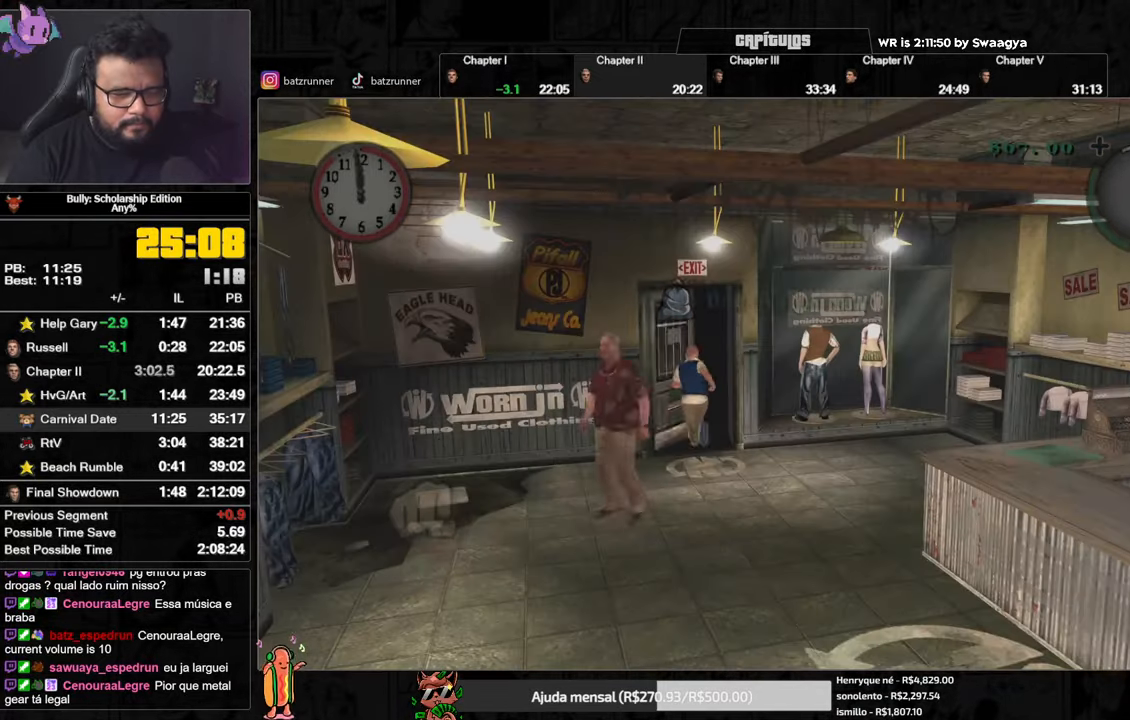
{"buttons": [], "left_stick": "up", "right_stick": "center", "events": [[150, "A", "down"], [217, "A", "up"], [267, "left_stick", "center"], [300, "A", "down"], [350, "A", "up"], [383, "left_stick", "up"], [433, "A", "down"], [484, "A", "up"]]}
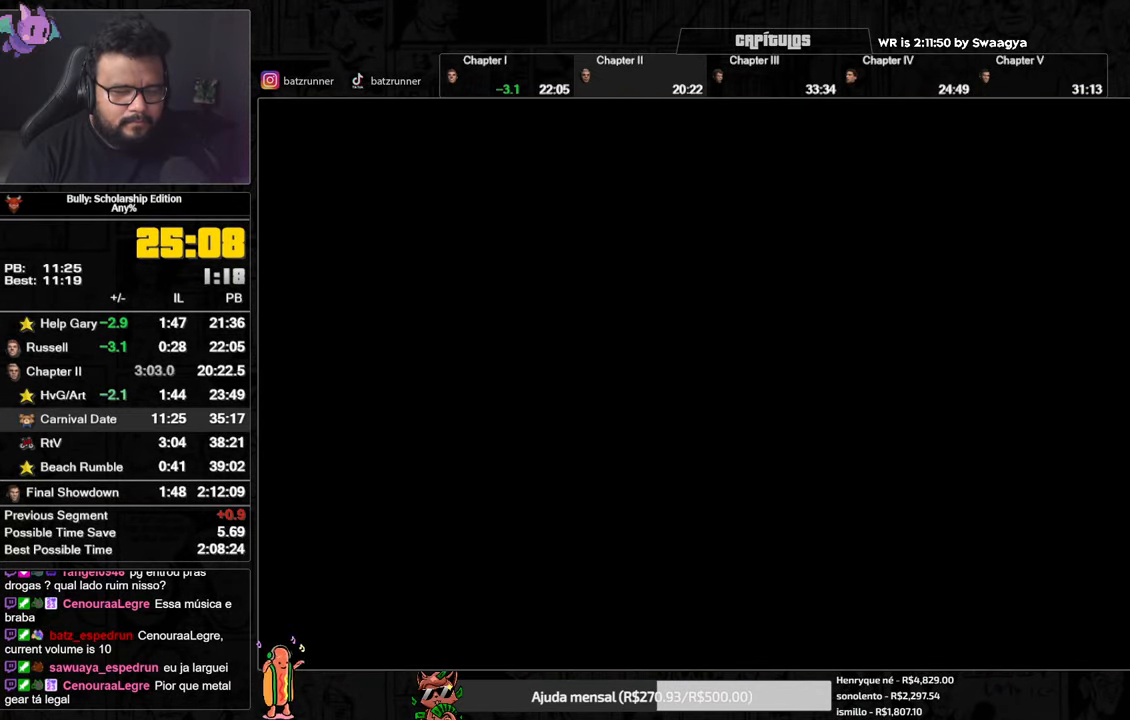
{"buttons": [], "left_stick": "up", "right_stick": "center", "events": [[67, "A", "down"], [100, "A", "up"], [167, "A", "down"], [217, "A", "up"], [284, "A", "down"], [334, "A", "up"], [417, "A", "down"], [451, "A", "up"]]}
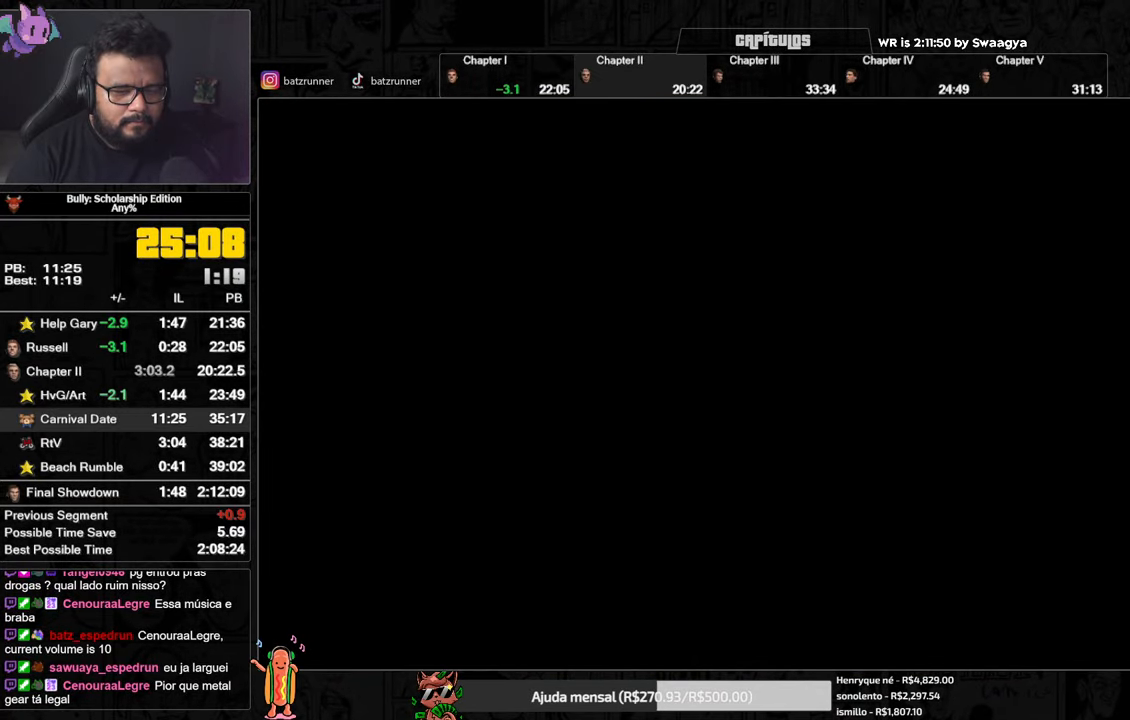
{"buttons": [], "left_stick": "up", "right_stick": "center", "events": [[33, "A", "down"], [83, "A", "up"], [200, "A", "down"], [233, "A", "up"], [317, "A", "down"], [383, "A", "up"]]}
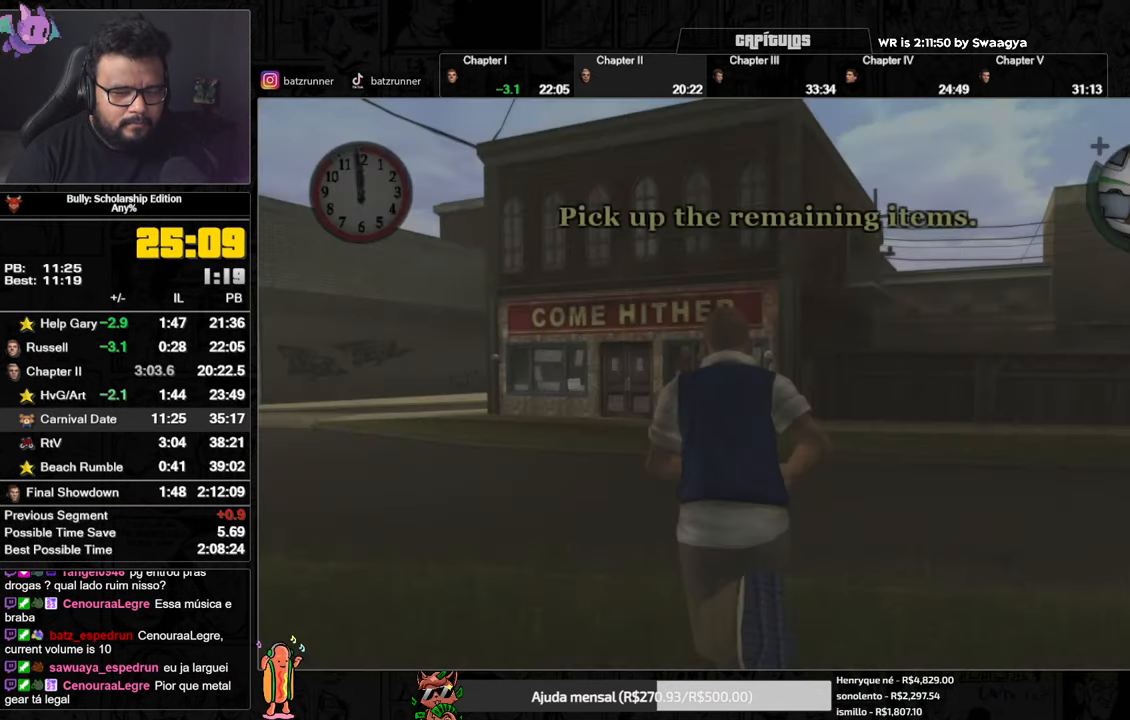
{"buttons": ["A"], "left_stick": "up", "right_stick": "center", "events": [[34, "A", "down"], [84, "L1", "down"], [84, "R1", "down"], [184, "A", "up"], [217, "A", "down"], [250, "L1", "up"], [250, "R1", "up"], [301, "A", "up"], [351, "A", "down"], [434, "A", "up"], [501, "A", "down"]]}
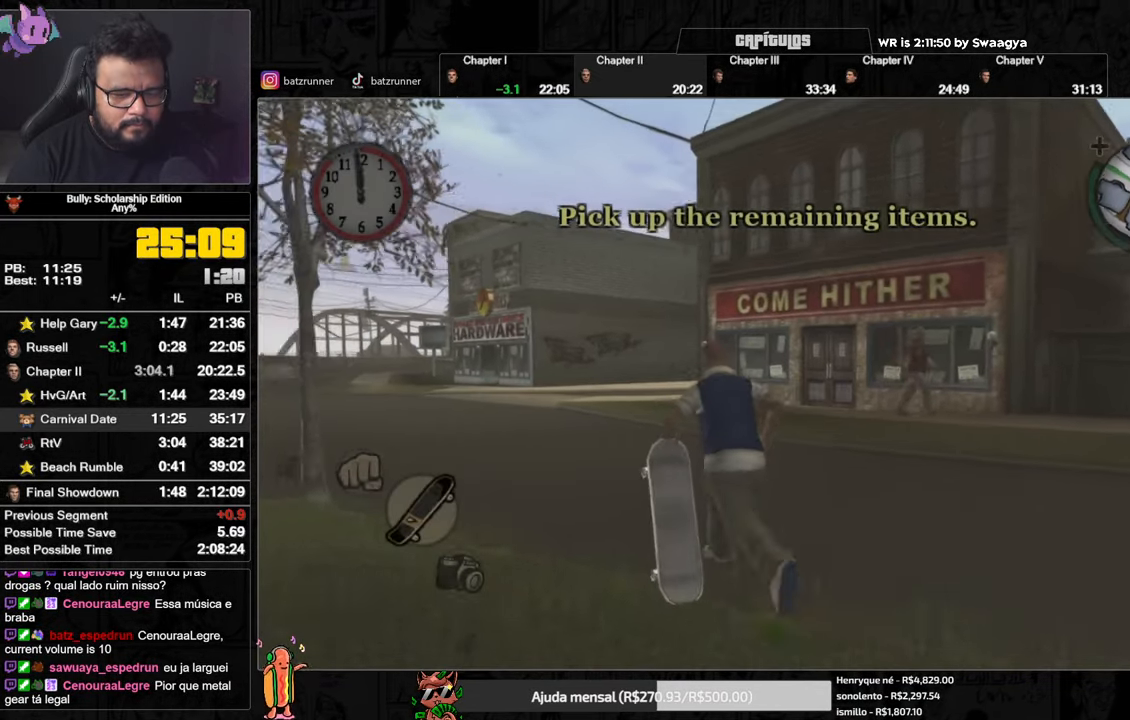
{"buttons": ["A"], "left_stick": "up", "right_stick": "center", "events": [[50, "A", "up"], [116, "A", "down"], [217, "A", "up"], [283, "A", "down"], [367, "A", "up"], [450, "A", "down"]]}
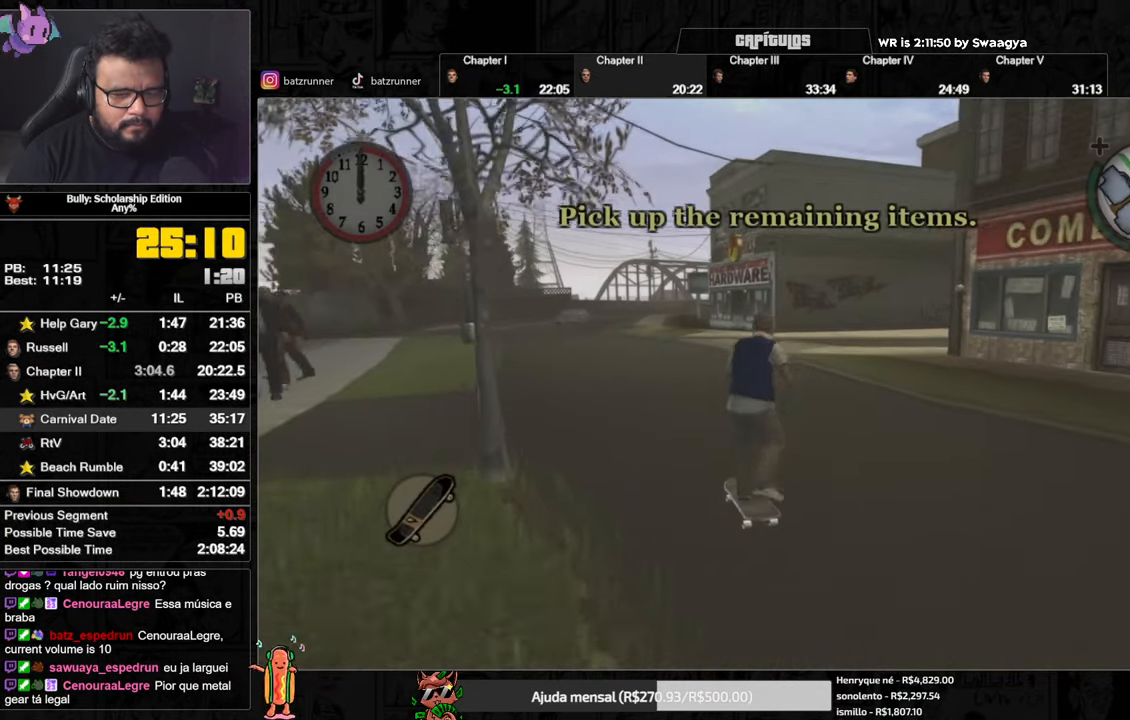
{"buttons": ["A"], "left_stick": "down-left", "right_stick": "center", "events": [[17, "A", "up"], [84, "A", "down"], [84, "left_stick", "up-right"], [150, "A", "up"], [217, "A", "down"], [217, "left_stick", "down-left"], [301, "A", "up"], [334, "left_stick", "right"], [367, "A", "down"], [434, "A", "up"], [434, "left_stick", "down-left"], [501, "A", "down"]]}
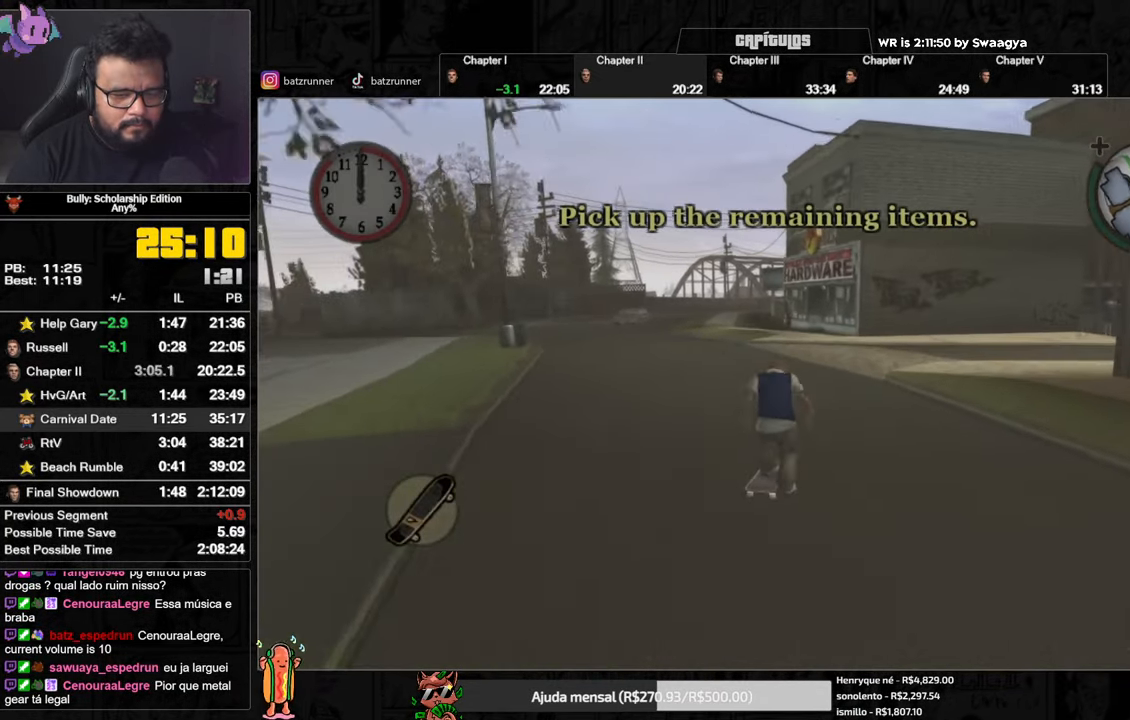
{"buttons": [], "left_stick": "down-right", "right_stick": "center", "events": [[33, "left_stick", "down-right"], [116, "left_stick", "down-left"], [200, "A", "up"], [233, "left_stick", "down-right"], [250, "A", "down"], [350, "A", "up"], [350, "left_stick", "down-left"], [400, "A", "down"], [400, "left_stick", "down-right"], [484, "A", "up"]]}
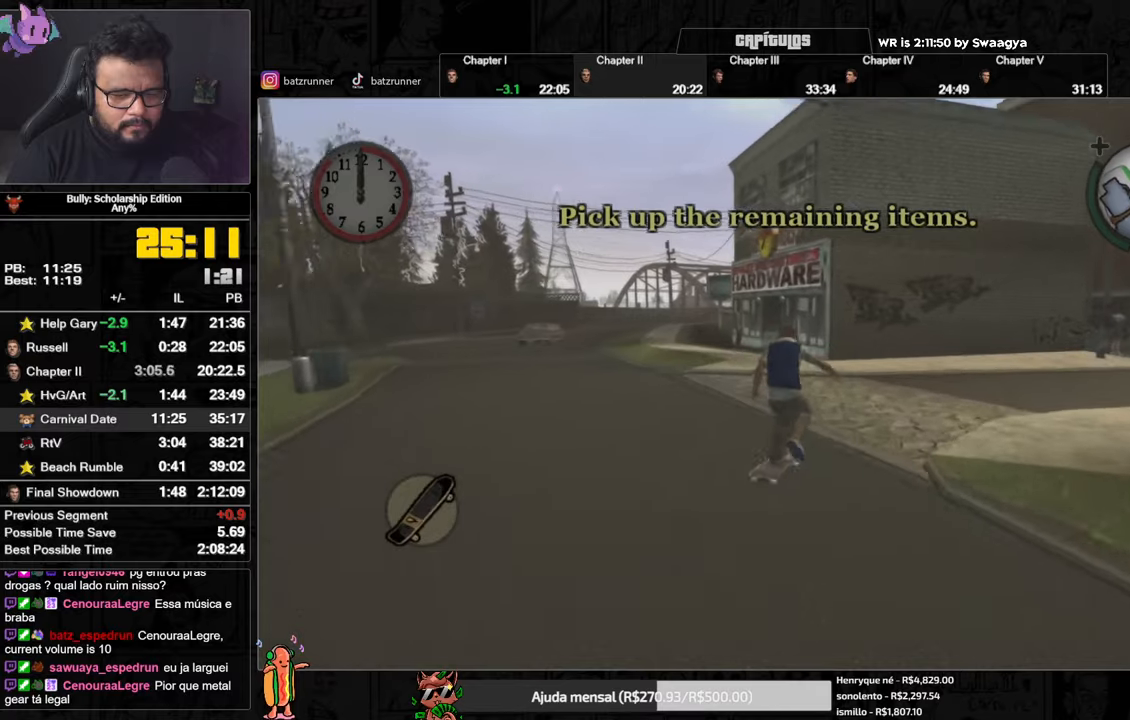
{"buttons": ["A"], "left_stick": "right", "right_stick": "center", "events": [[33, "left_stick", "right"], [50, "A", "down"], [117, "A", "up"], [183, "A", "down"], [233, "left_stick", "down-left"], [267, "A", "up"], [317, "A", "down"], [417, "left_stick", "right"]]}
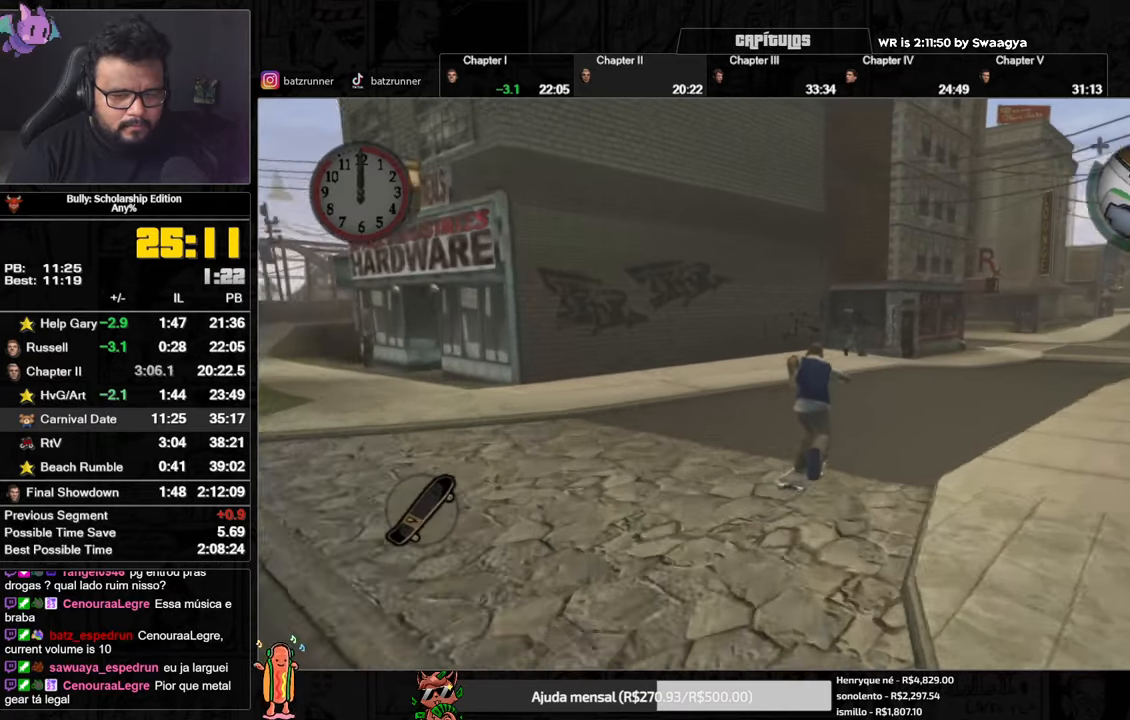
{"buttons": [], "left_stick": "down-right", "right_stick": "center", "events": [[34, "left_stick", "down-left"], [50, "A", "up"], [100, "A", "down"], [184, "A", "up"], [184, "left_stick", "down-right"], [251, "A", "down"], [317, "A", "up"], [384, "left_stick", "down"], [401, "A", "down"], [484, "A", "up"], [484, "left_stick", "down-right"]]}
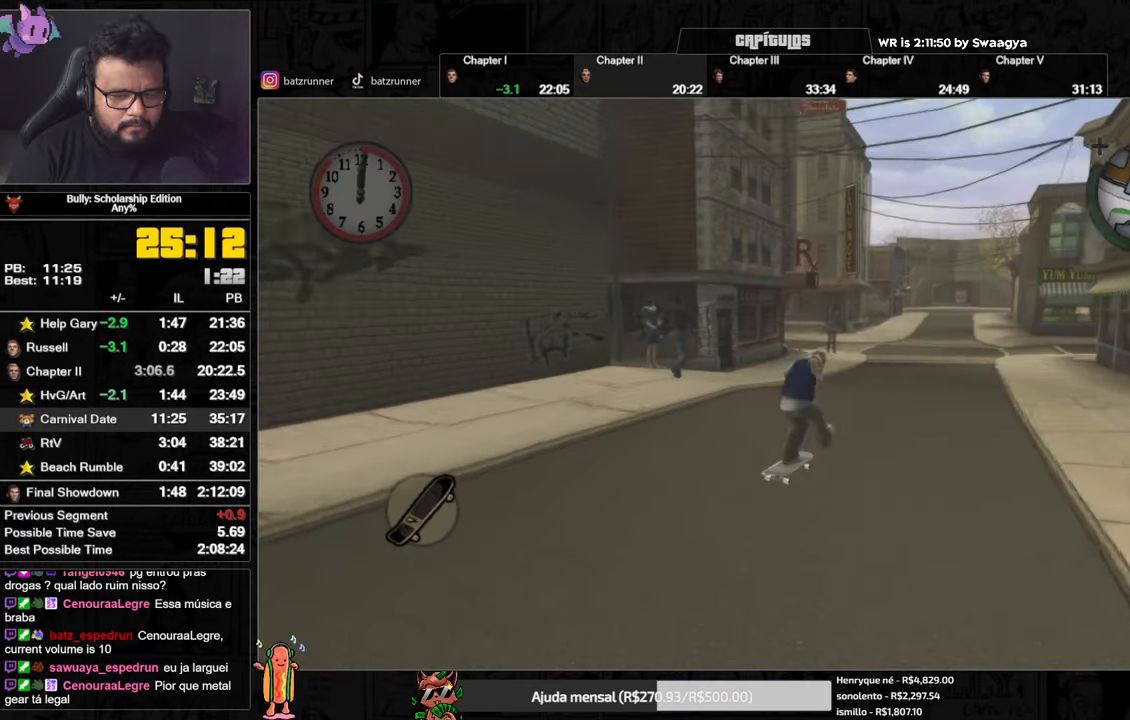
{"buttons": ["A"], "left_stick": "up", "right_stick": "center", "events": [[50, "A", "down"], [100, "left_stick", "down-left"], [133, "A", "up"], [167, "A", "down"], [267, "A", "up"], [267, "left_stick", "down-right"], [317, "A", "down"], [384, "A", "up"], [384, "left_stick", "up"], [434, "A", "down"]]}
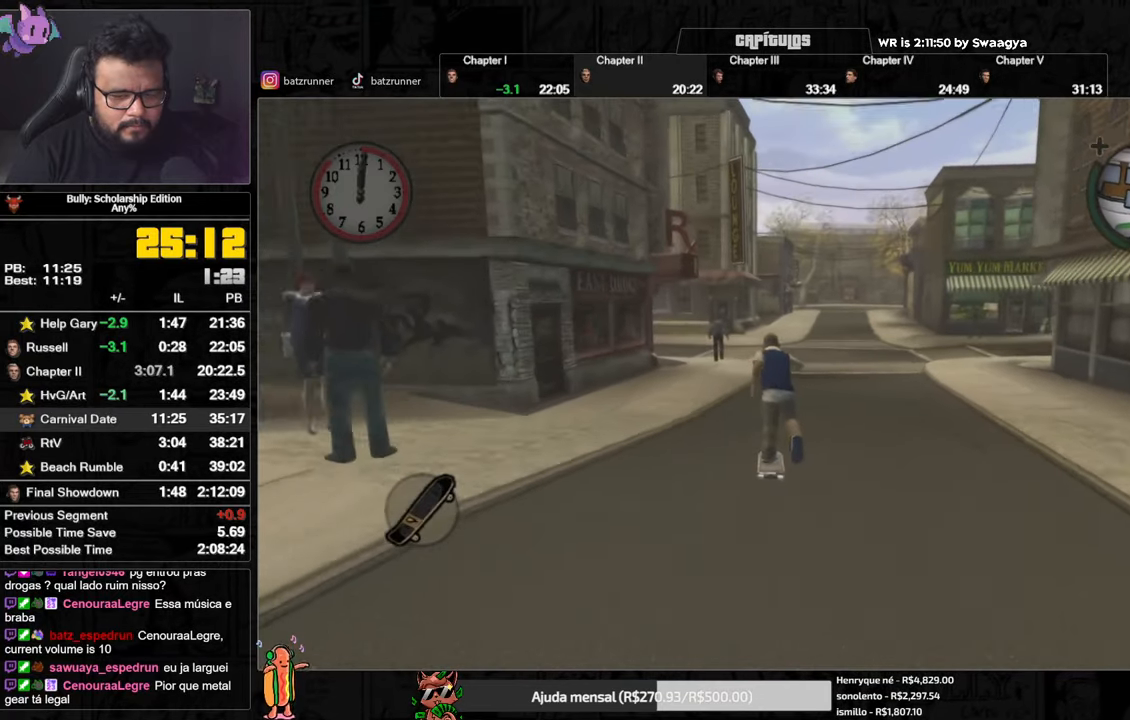
{"buttons": [], "left_stick": "up", "right_stick": "center", "events": [[17, "A", "up"], [84, "A", "down"], [134, "A", "up"], [217, "A", "down"], [434, "A", "up"]]}
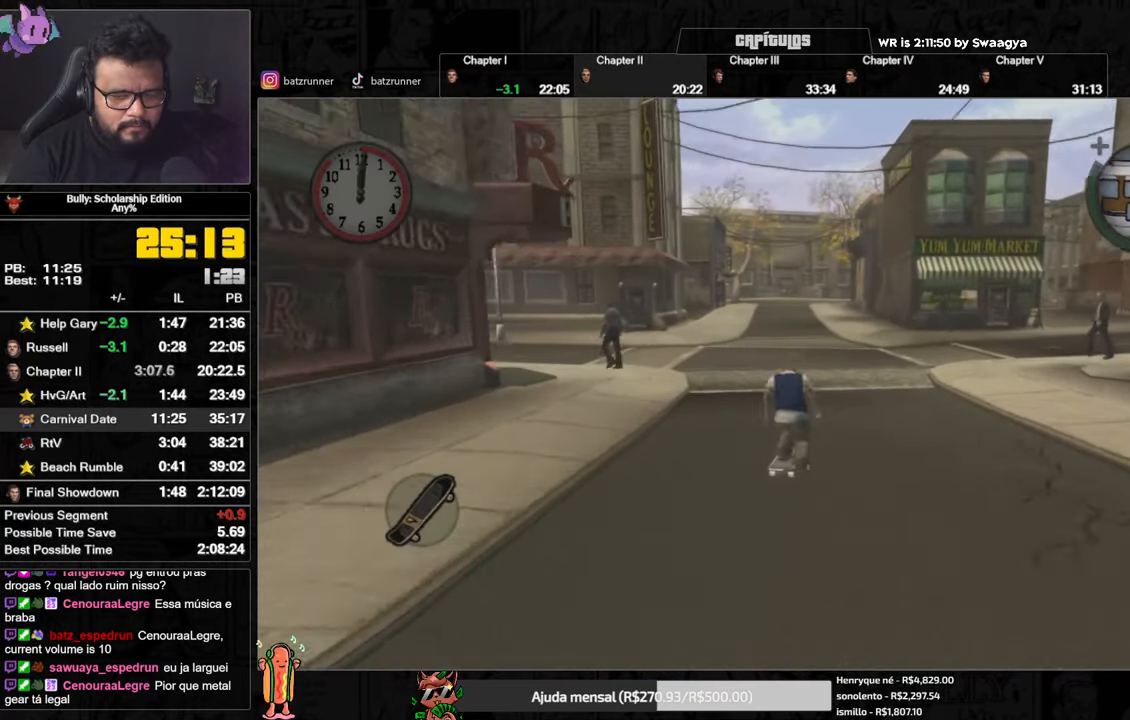
{"buttons": ["A"], "left_stick": "up", "right_stick": "center", "events": [[16, "A", "down"], [83, "A", "up"], [150, "A", "down"], [217, "A", "up"], [300, "A", "down"], [367, "A", "up"], [434, "A", "down"]]}
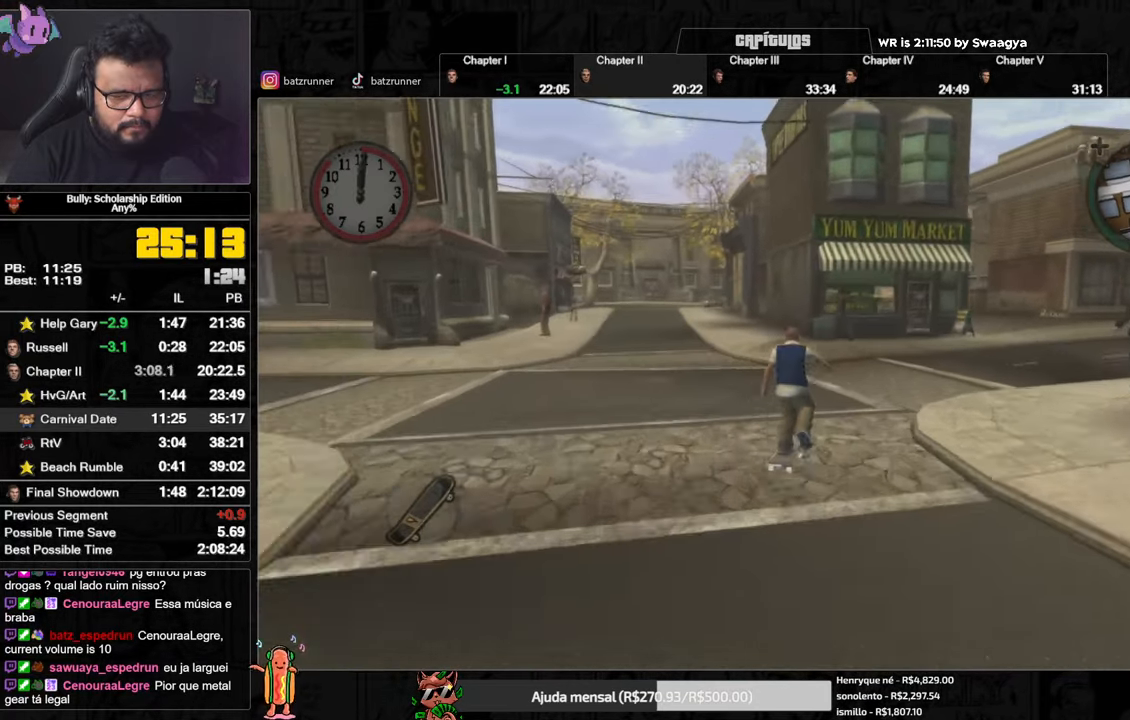
{"buttons": ["A"], "left_stick": "up", "right_stick": "center", "events": [[17, "A", "up"], [84, "A", "down"], [150, "A", "up"], [251, "L1", "down"], [267, "right_stick", "down"], [334, "L1", "up"], [401, "right_stick", "center"], [501, "A", "down"]]}
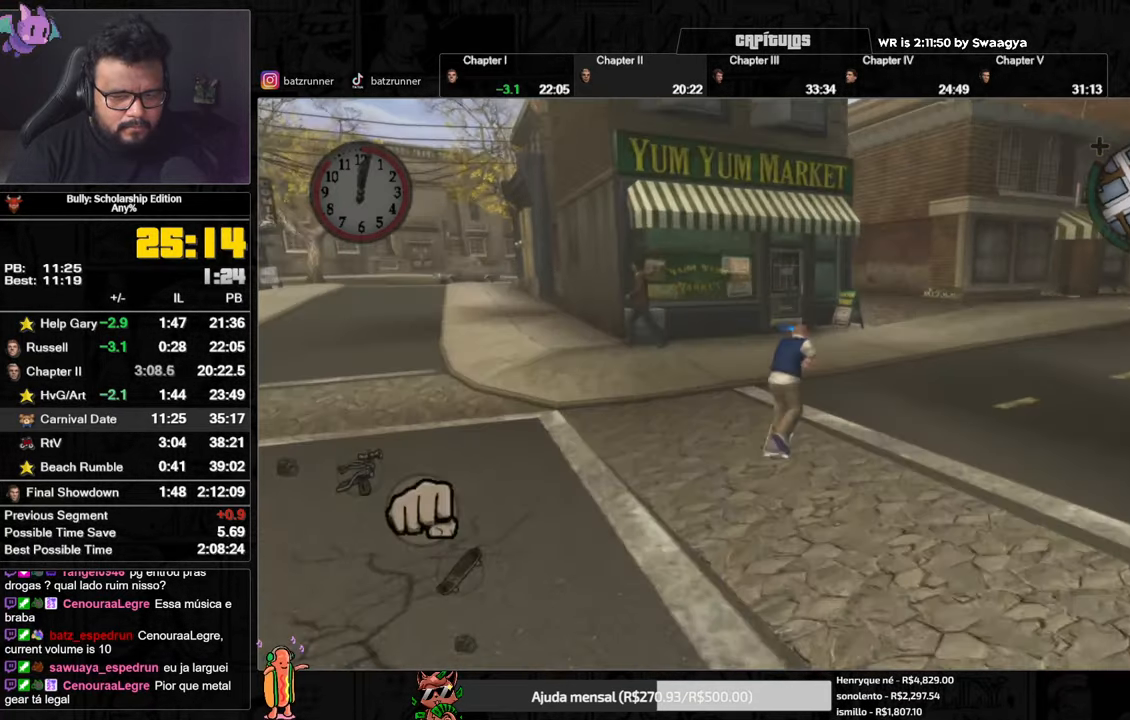
{"buttons": ["A"], "left_stick": "up", "right_stick": "center", "events": [[67, "A", "up"], [133, "A", "down"], [200, "A", "up"], [250, "A", "down"], [317, "A", "up"], [384, "A", "down"], [434, "A", "up"], [484, "A", "down"]]}